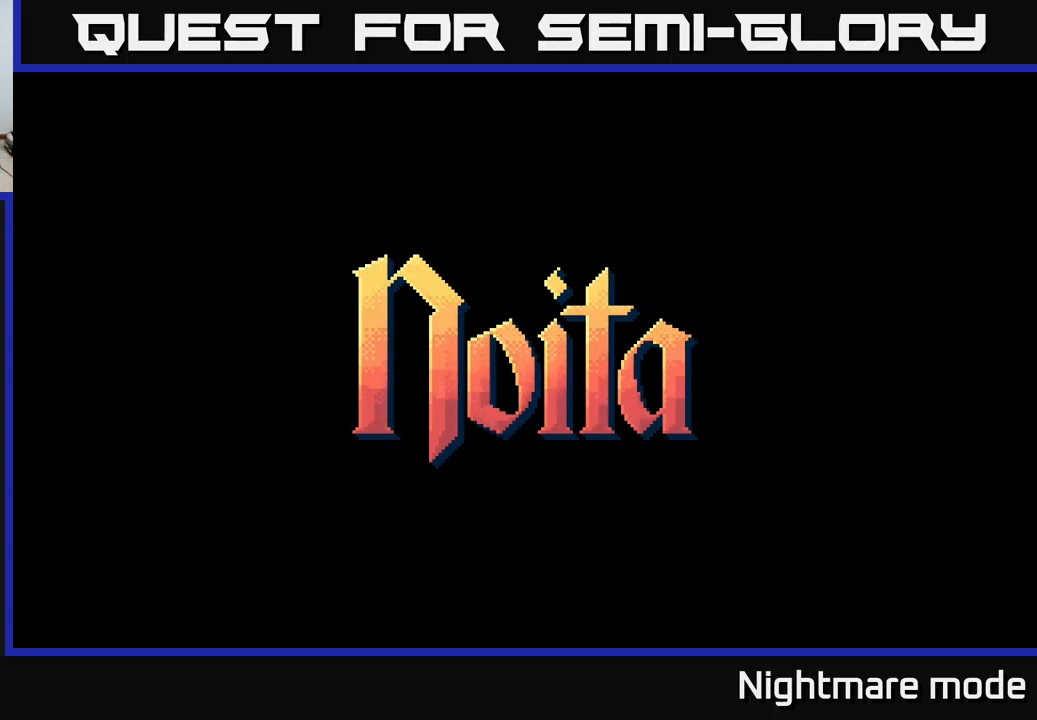
Gameplay with a controller (Xbox layout); each line is a JSON object with the inputs held at the frame after it. "events" lists button and stick changes between this image and that frame as [ms after this image, input, new state], when the widget could be followed in between.
{"buttons": [], "left_stick": "center", "right_stick": "center", "events": [[300, "A", "down"], [466, "A", "up"]]}
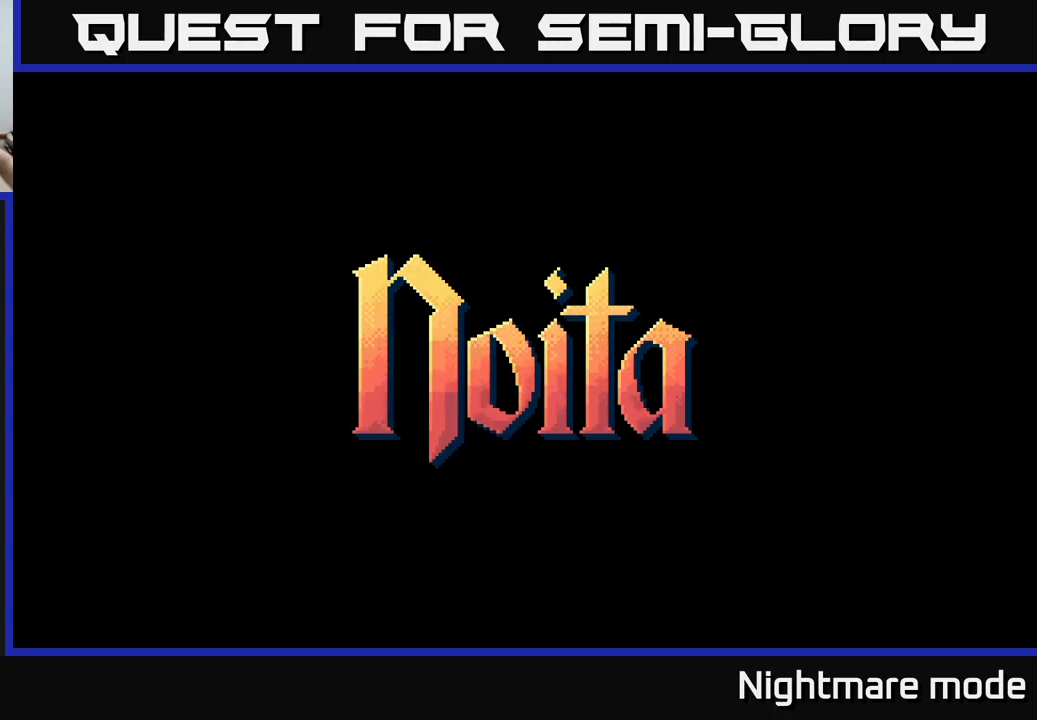
{"buttons": [], "left_stick": "center", "right_stick": "center", "events": []}
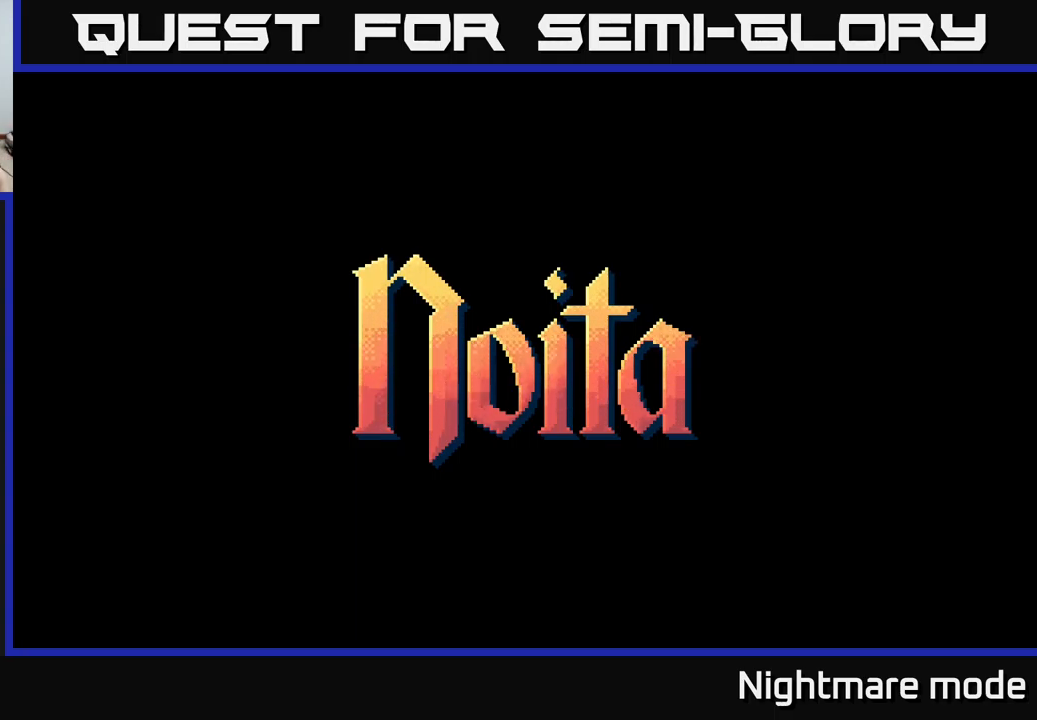
{"buttons": ["A"], "left_stick": "center", "right_stick": "center", "events": [[100, "A", "down"], [250, "A", "up"], [450, "A", "down"]]}
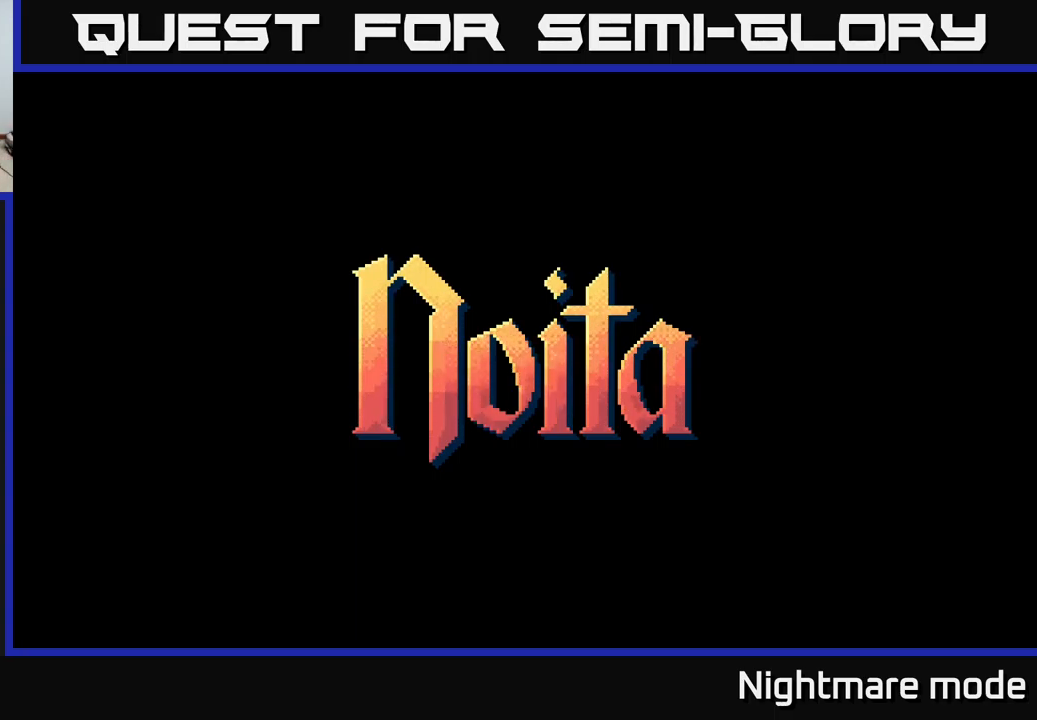
{"buttons": [], "left_stick": "center", "right_stick": "center", "events": [[50, "A", "up"], [150, "A", "down"], [233, "A", "up"], [367, "A", "down"], [417, "A", "up"]]}
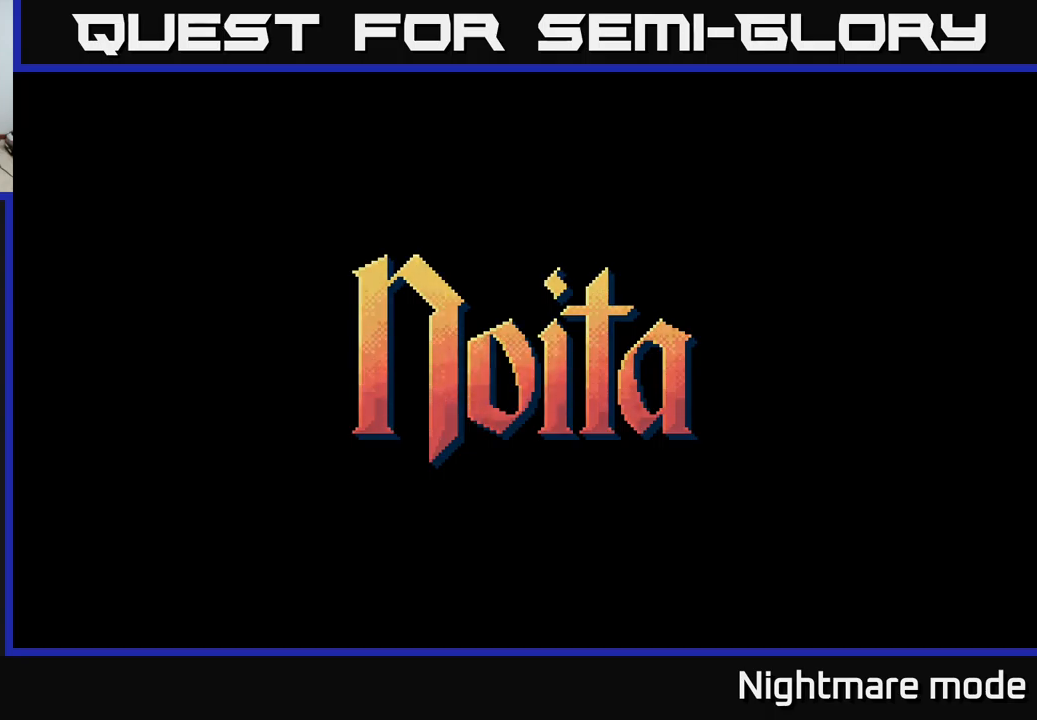
{"buttons": [], "left_stick": "center", "right_stick": "center", "events": [[33, "A", "down"], [133, "A", "up"]]}
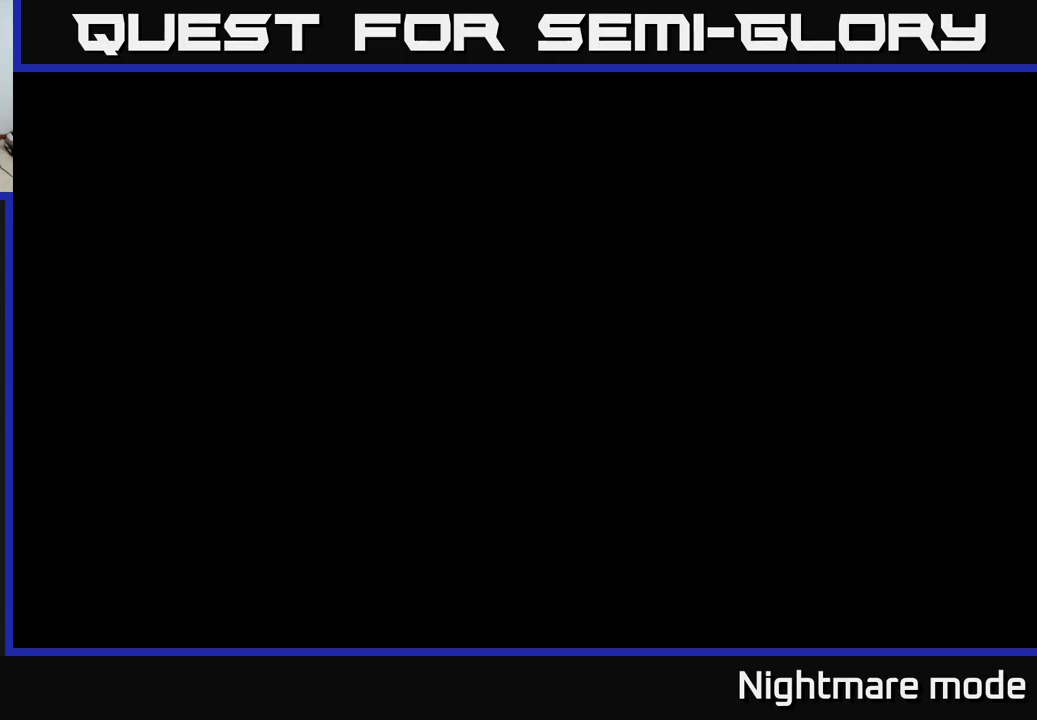
{"buttons": [], "left_stick": "center", "right_stick": "center", "events": []}
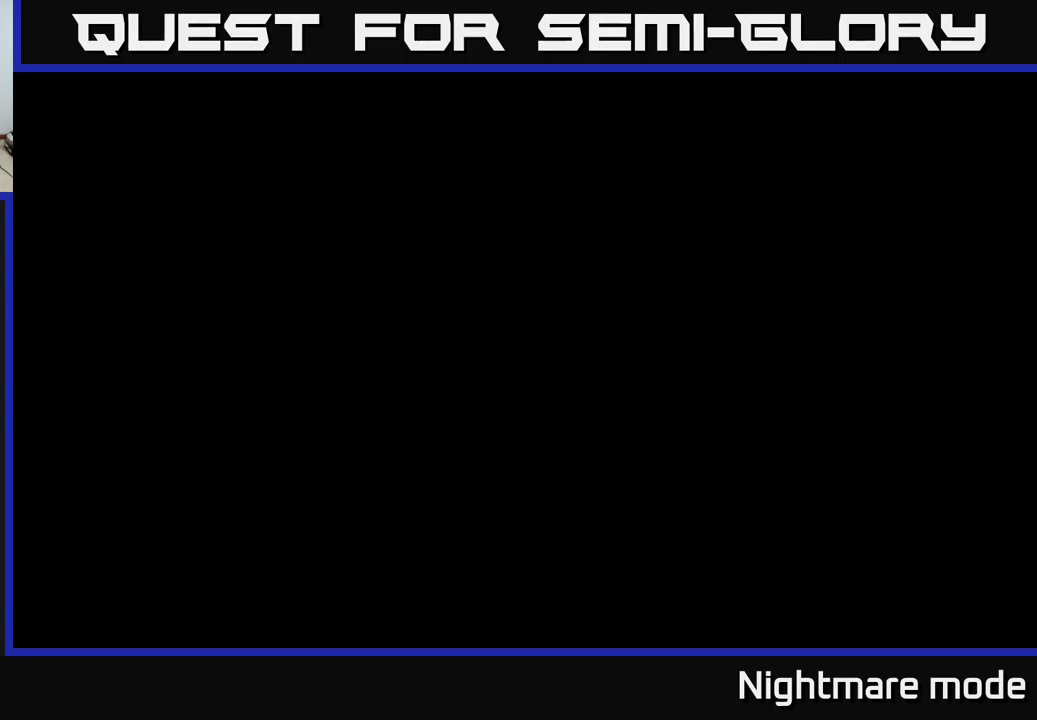
{"buttons": [], "left_stick": "center", "right_stick": "center", "events": []}
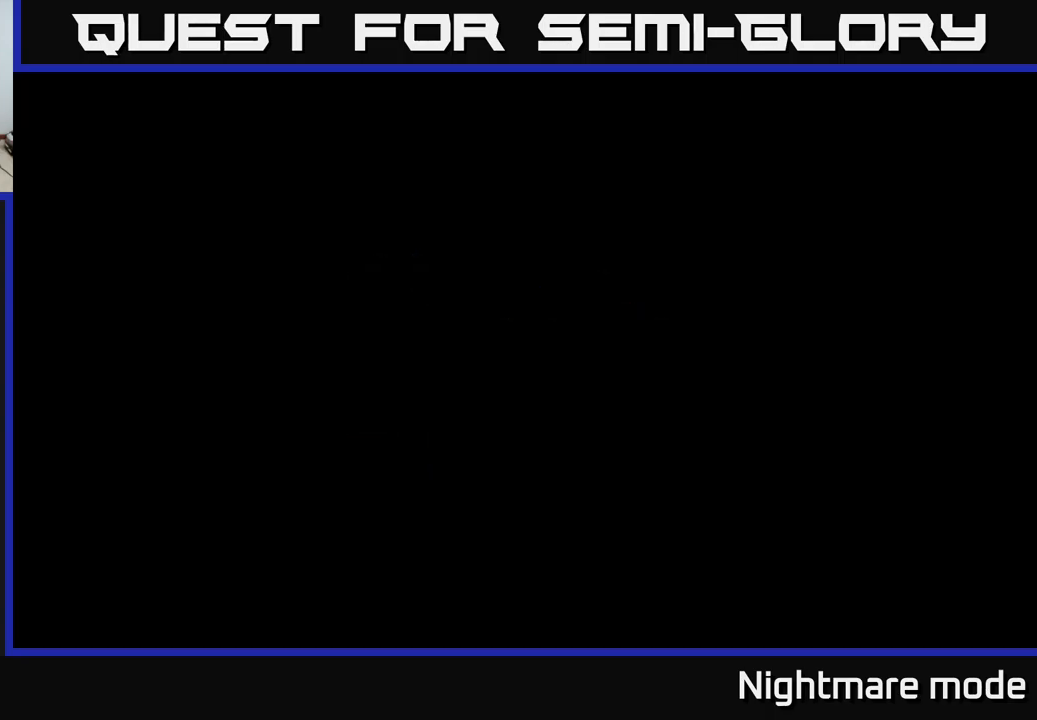
{"buttons": [], "left_stick": "center", "right_stick": "center", "events": []}
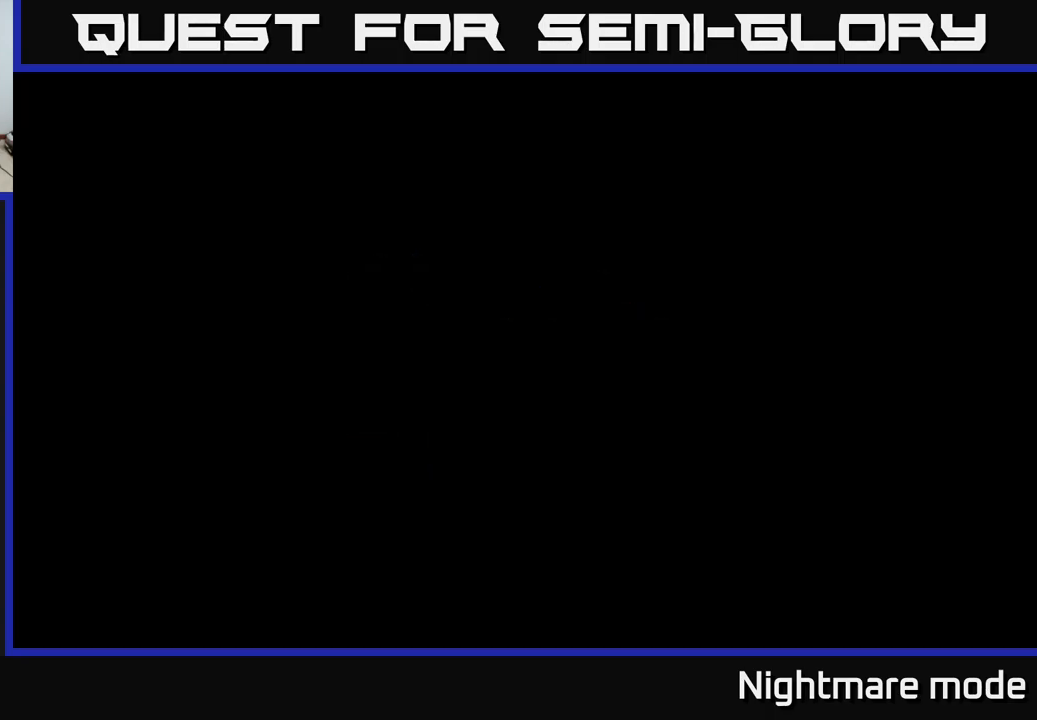
{"buttons": [], "left_stick": "center", "right_stick": "center", "events": []}
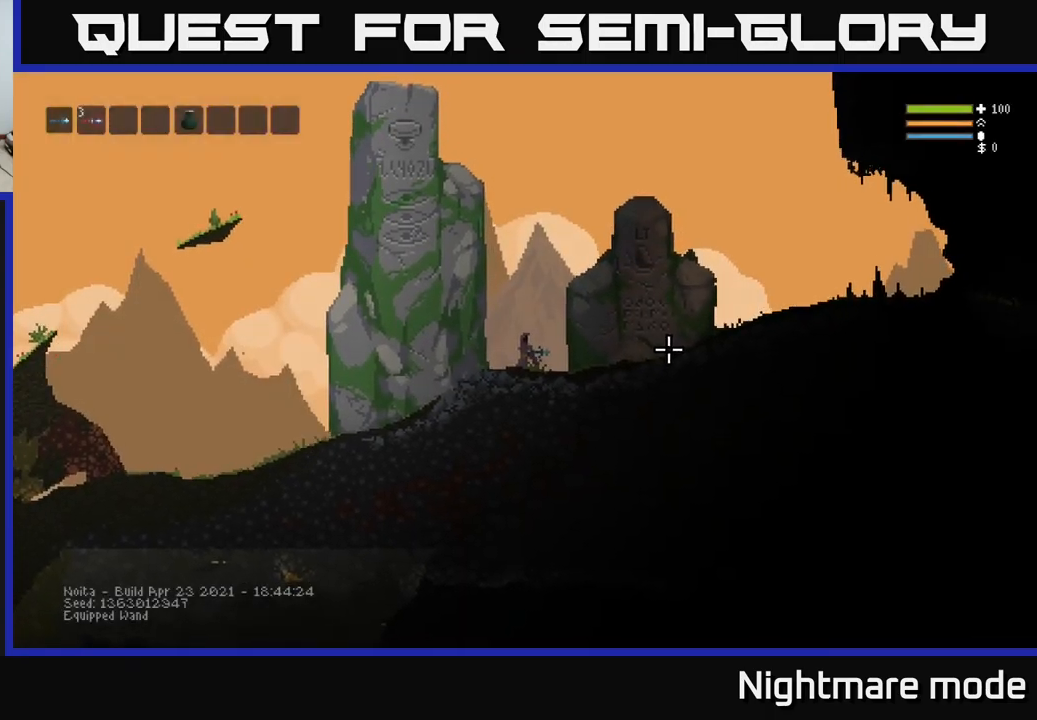
{"buttons": [], "left_stick": "right", "right_stick": "center", "events": [[17, "DPAD_RIGHT", "down"], [133, "DPAD_RIGHT", "up"], [350, "left_stick", "right"]]}
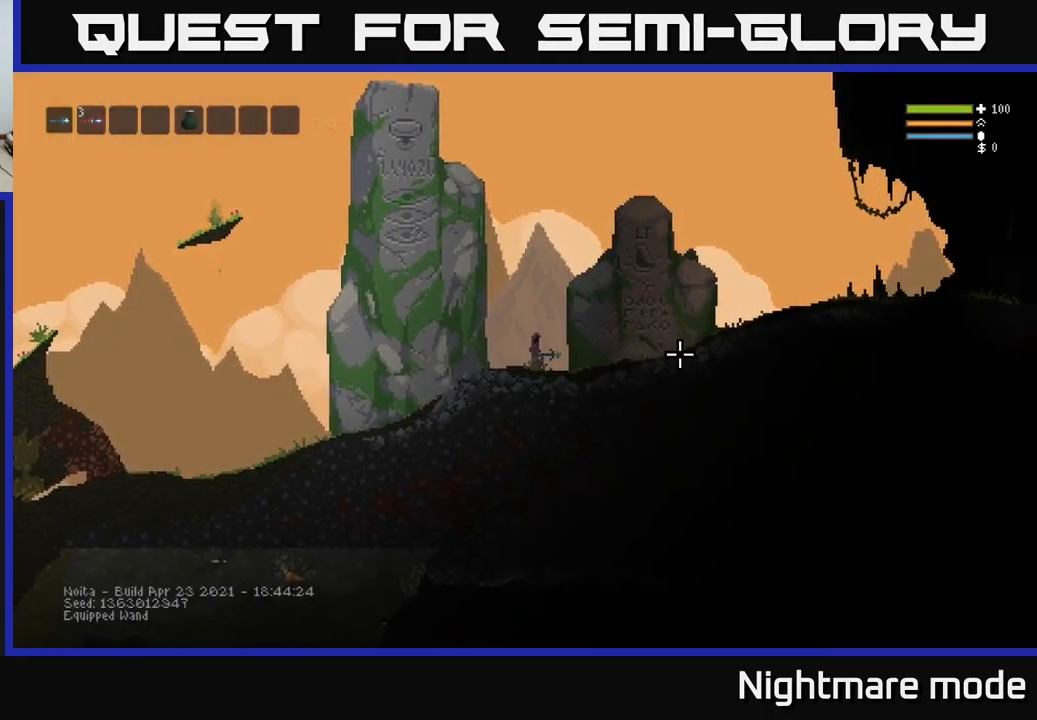
{"buttons": [], "left_stick": "right", "right_stick": "center", "events": [[50, "L2", "down"], [217, "L2", "up"]]}
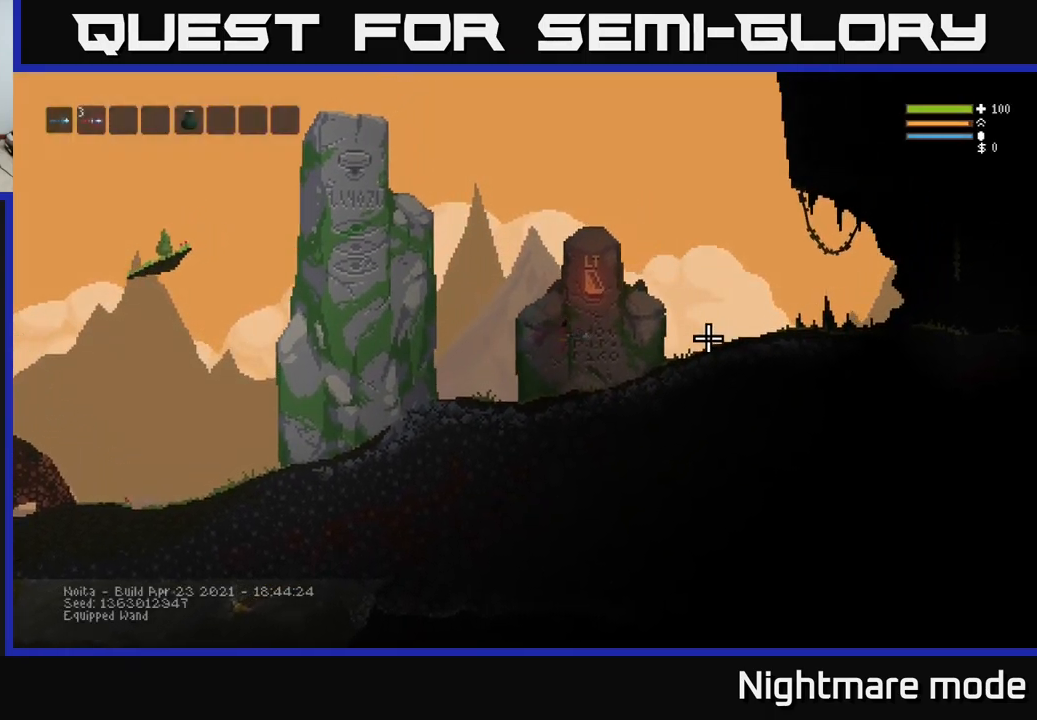
{"buttons": [], "left_stick": "right", "right_stick": "center", "events": [[367, "L2", "down"], [450, "L2", "up"]]}
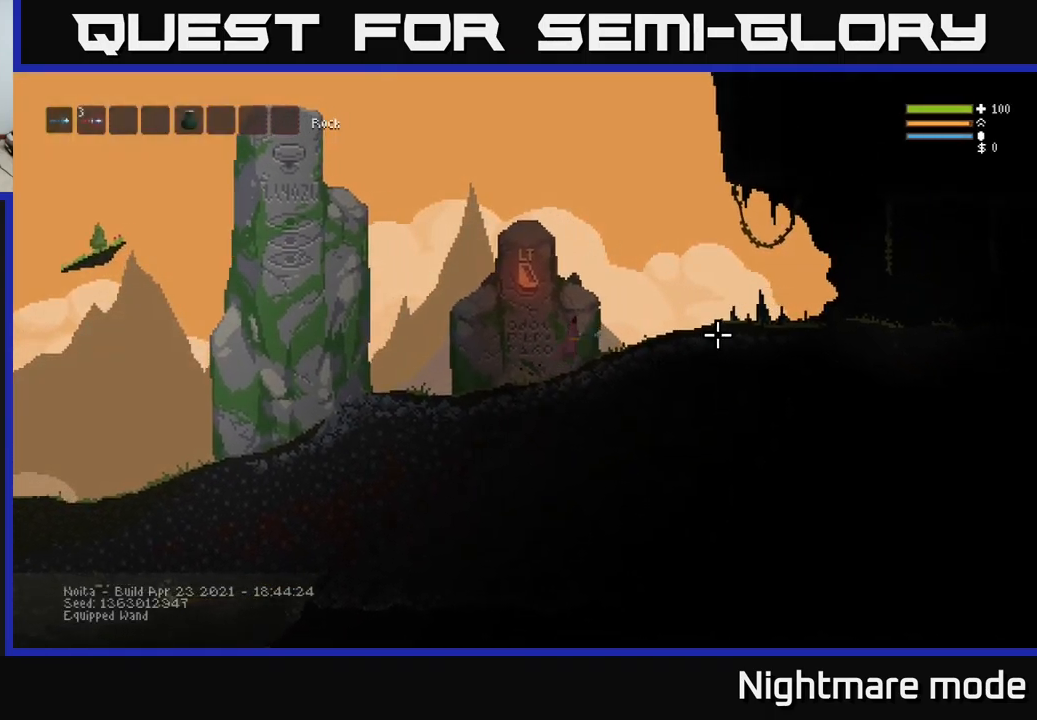
{"buttons": ["L2"], "left_stick": "right", "right_stick": "right", "events": [[417, "L2", "down"], [450, "right_stick", "right"]]}
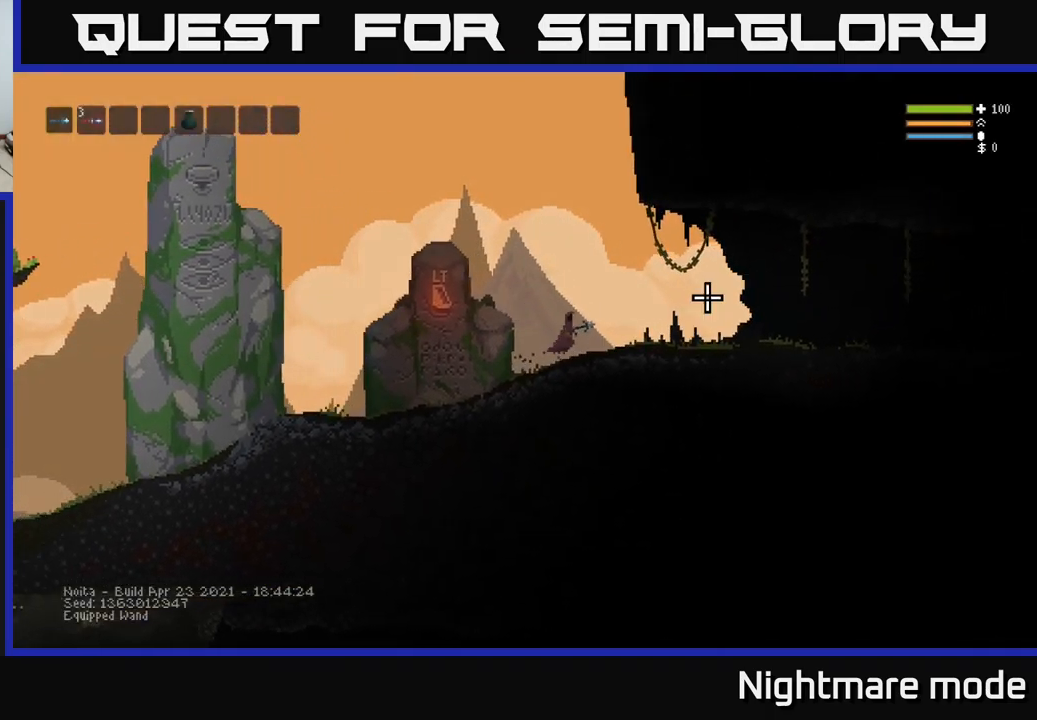
{"buttons": [], "left_stick": "right", "right_stick": "right", "events": [[50, "L2", "up"], [67, "R2", "down"], [217, "R2", "up"]]}
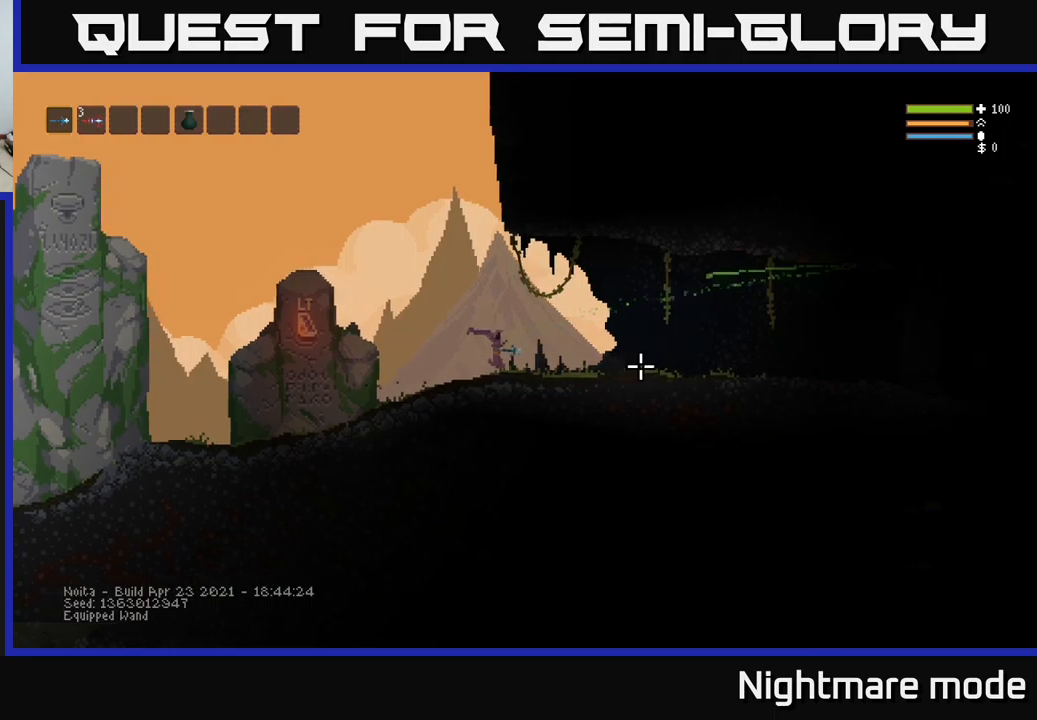
{"buttons": ["R2"], "left_stick": "right", "right_stick": "right", "events": [[134, "L2", "down"], [217, "R2", "down"], [234, "L2", "up"]]}
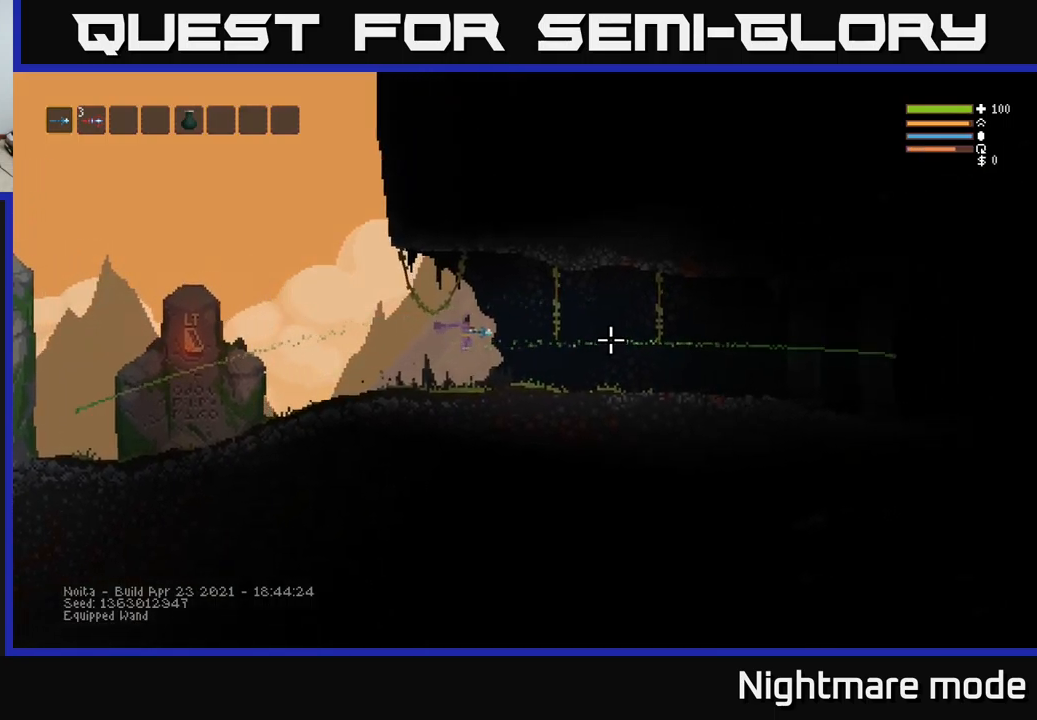
{"buttons": [], "left_stick": "center", "right_stick": "center", "events": [[17, "R2", "up"], [84, "right_stick", "center"], [134, "left_stick", "center"], [200, "SELECT", "down"], [317, "SELECT", "up"]]}
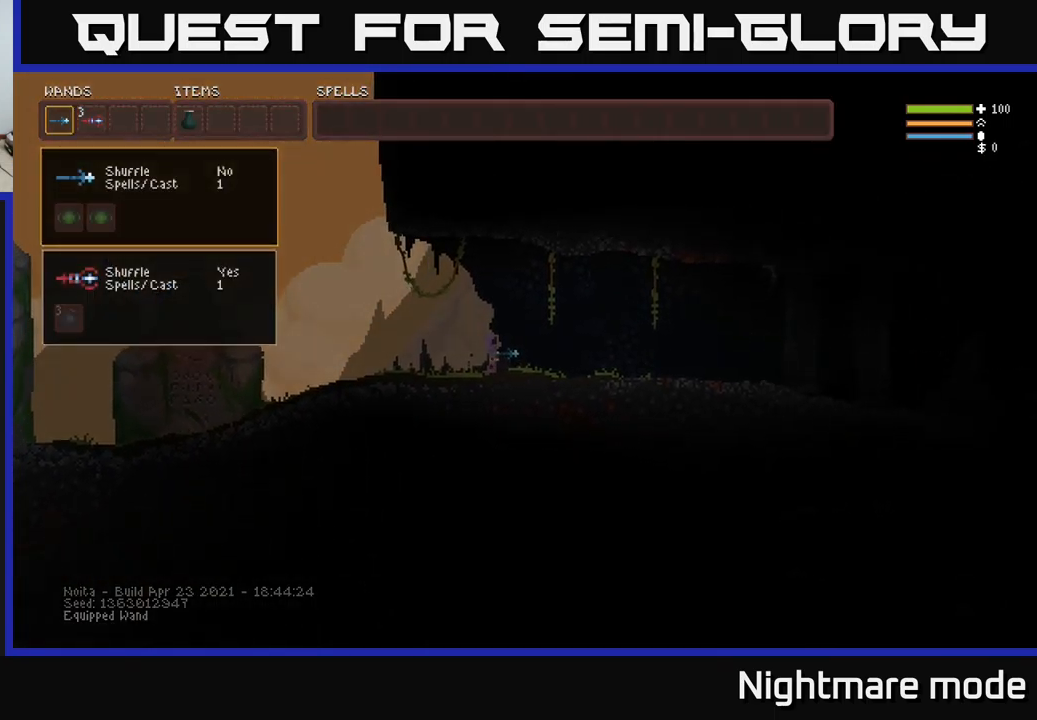
{"buttons": [], "left_stick": "center", "right_stick": "center", "events": [[150, "DPAD_UP", "down"], [267, "DPAD_UP", "up"]]}
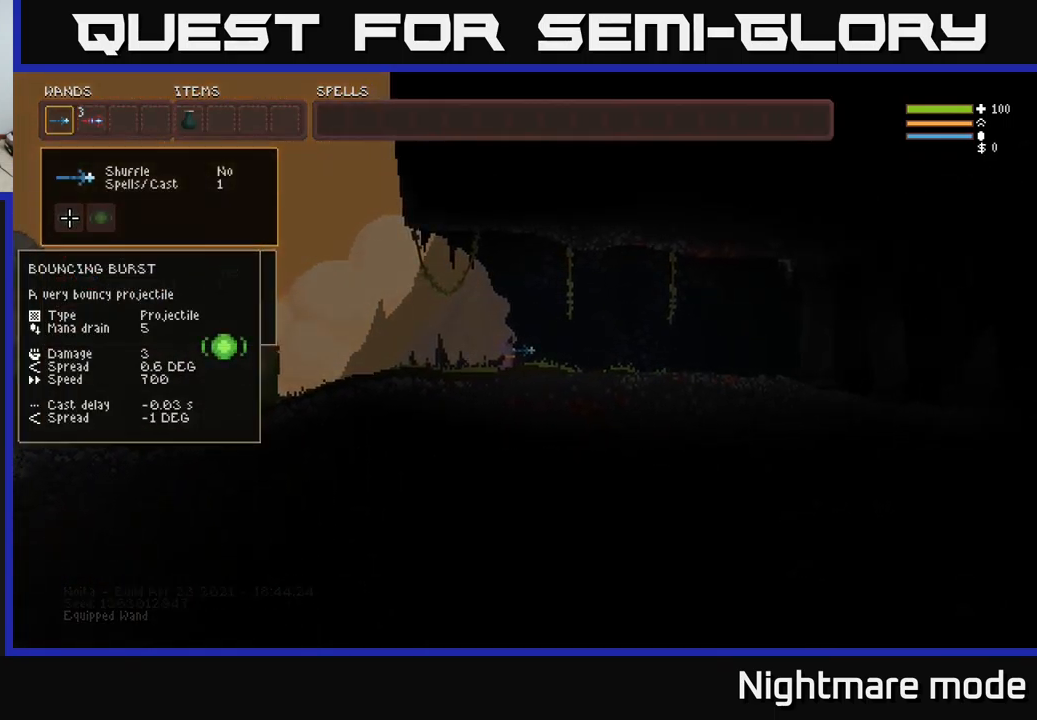
{"buttons": ["DPAD_RIGHT"], "left_stick": "center", "right_stick": "center", "events": [[67, "DPAD_UP", "down"], [167, "DPAD_UP", "up"], [234, "B", "down"], [267, "B", "up"], [300, "DPAD_RIGHT", "down"], [384, "DPAD_RIGHT", "up"], [467, "DPAD_RIGHT", "down"]]}
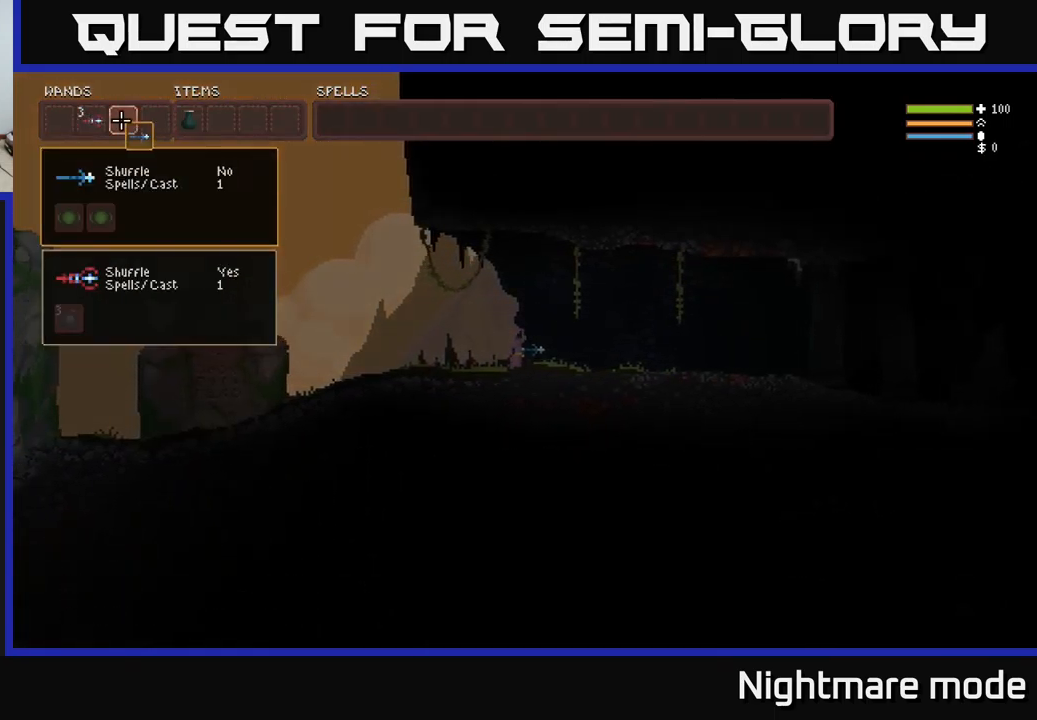
{"buttons": [], "left_stick": "center", "right_stick": "center", "events": [[34, "DPAD_RIGHT", "up"], [117, "DPAD_RIGHT", "down"], [167, "DPAD_RIGHT", "up"], [200, "B", "down"], [267, "DPAD_LEFT", "down"], [300, "B", "up"], [350, "DPAD_LEFT", "up"], [450, "DPAD_LEFT", "down"], [500, "DPAD_LEFT", "up"]]}
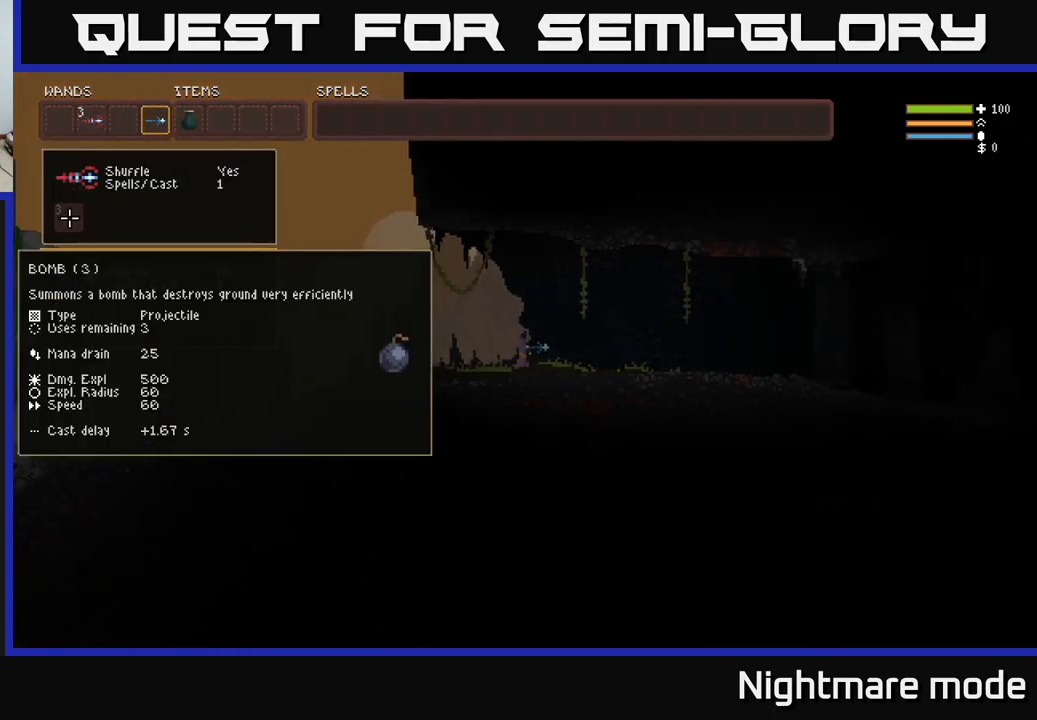
{"buttons": [], "left_stick": "center", "right_stick": "center", "events": [[17, "B", "down"], [100, "B", "up"], [384, "DPAD_UP", "down"], [467, "DPAD_UP", "up"]]}
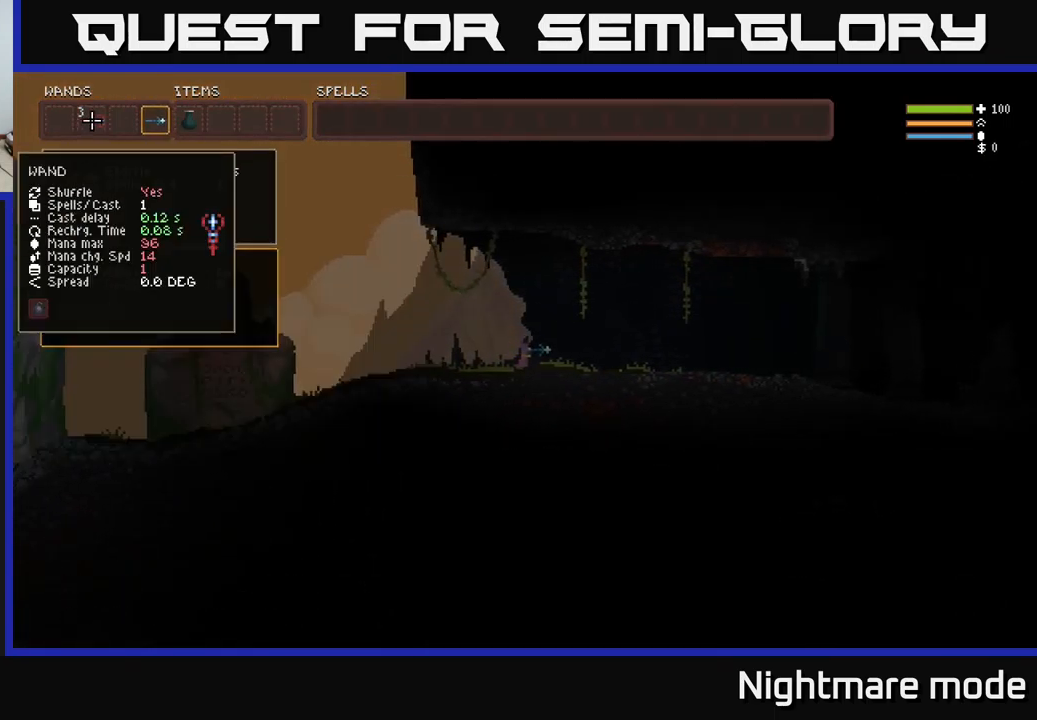
{"buttons": ["B"], "left_stick": "center", "right_stick": "center", "events": [[84, "DPAD_RIGHT", "down"], [150, "DPAD_RIGHT", "up"], [334, "DPAD_LEFT", "down"], [434, "DPAD_LEFT", "up"], [467, "B", "down"]]}
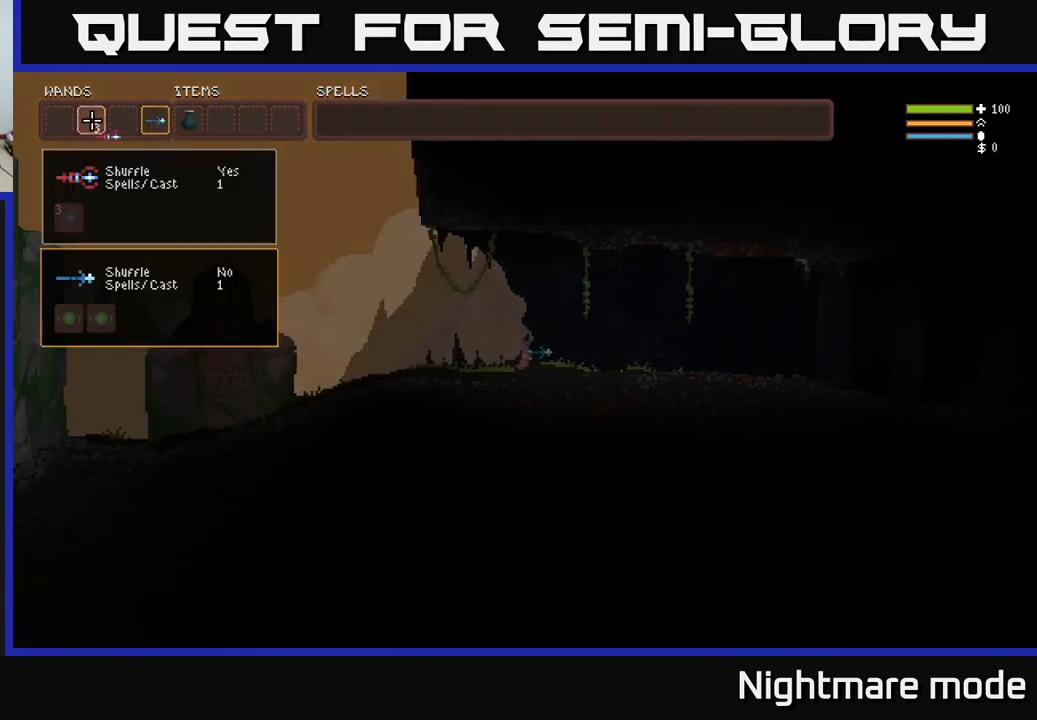
{"buttons": [], "left_stick": "center", "right_stick": "center", "events": [[34, "B", "up"], [67, "DPAD_RIGHT", "down"], [167, "B", "down"], [167, "DPAD_RIGHT", "up"], [234, "B", "up"], [350, "SELECT", "down"], [467, "SELECT", "up"]]}
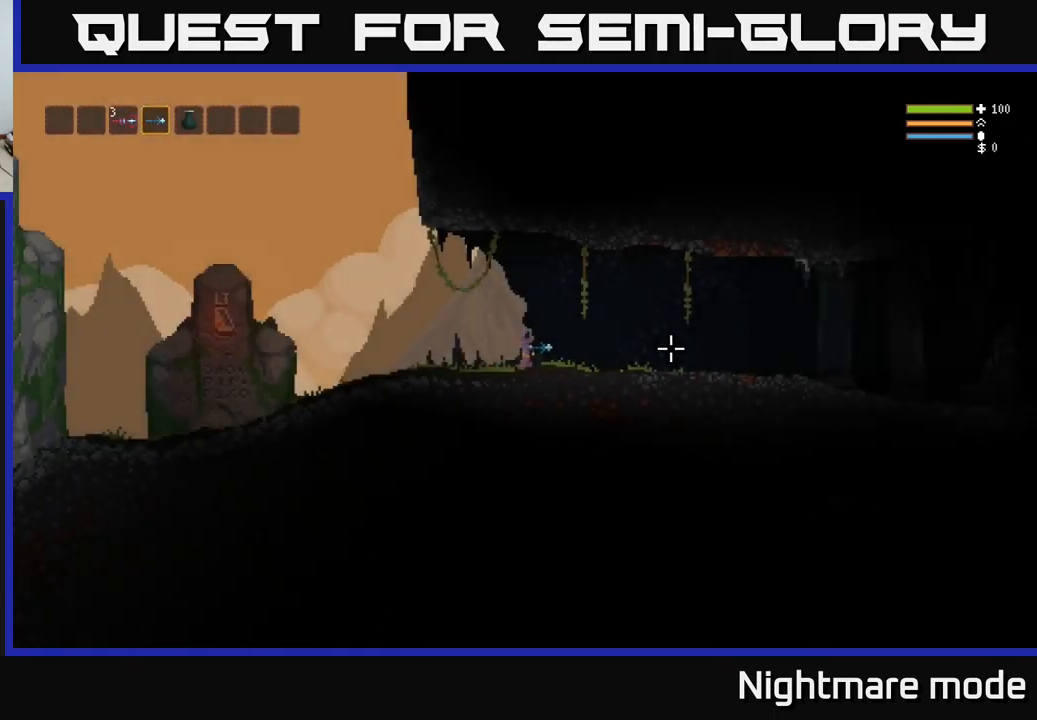
{"buttons": [], "left_stick": "right", "right_stick": "right", "events": [[117, "right_stick", "right"], [134, "left_stick", "right"], [217, "L2", "down"], [334, "L2", "up"]]}
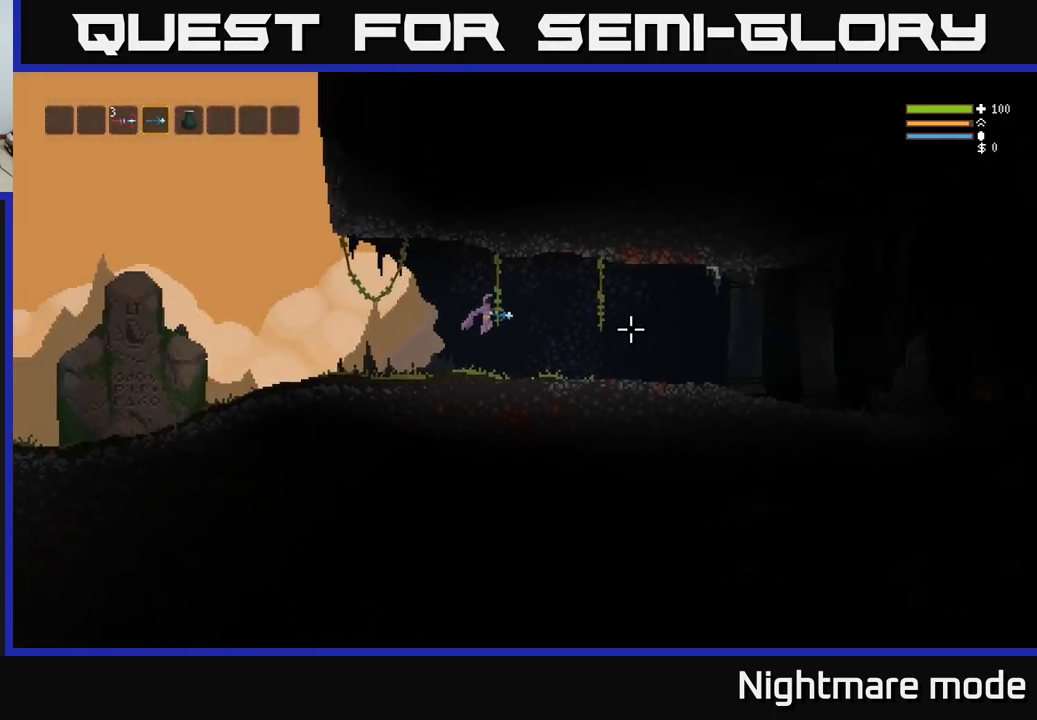
{"buttons": ["L2"], "left_stick": "right", "right_stick": "right", "events": [[417, "L2", "down"]]}
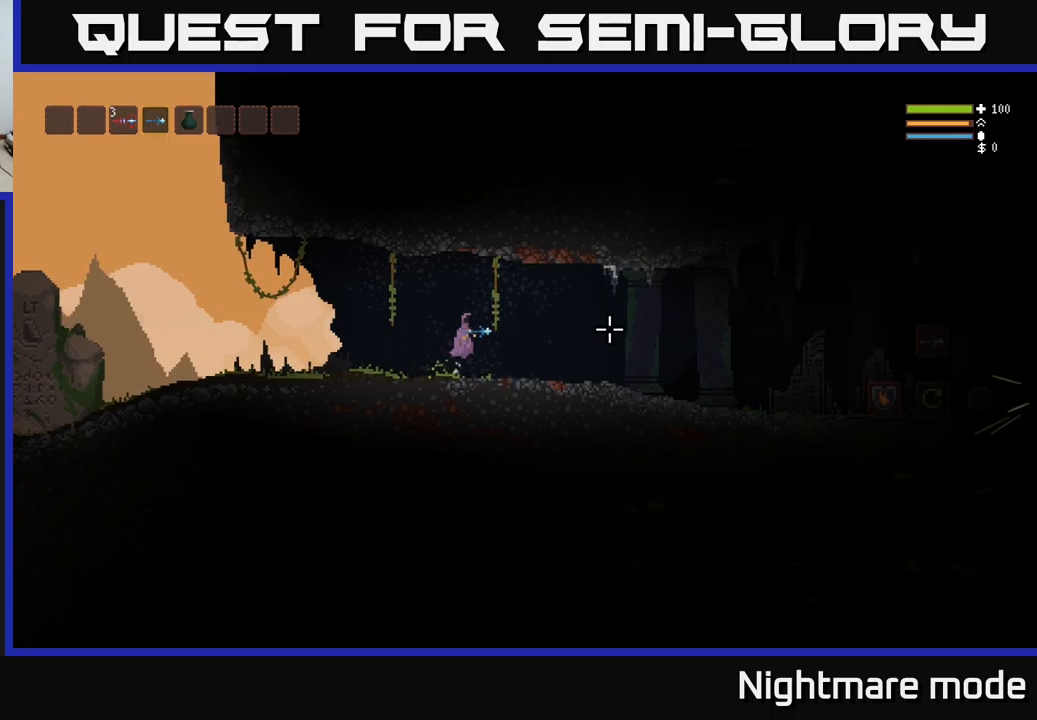
{"buttons": [], "left_stick": "right", "right_stick": "right", "events": [[16, "L2", "up"]]}
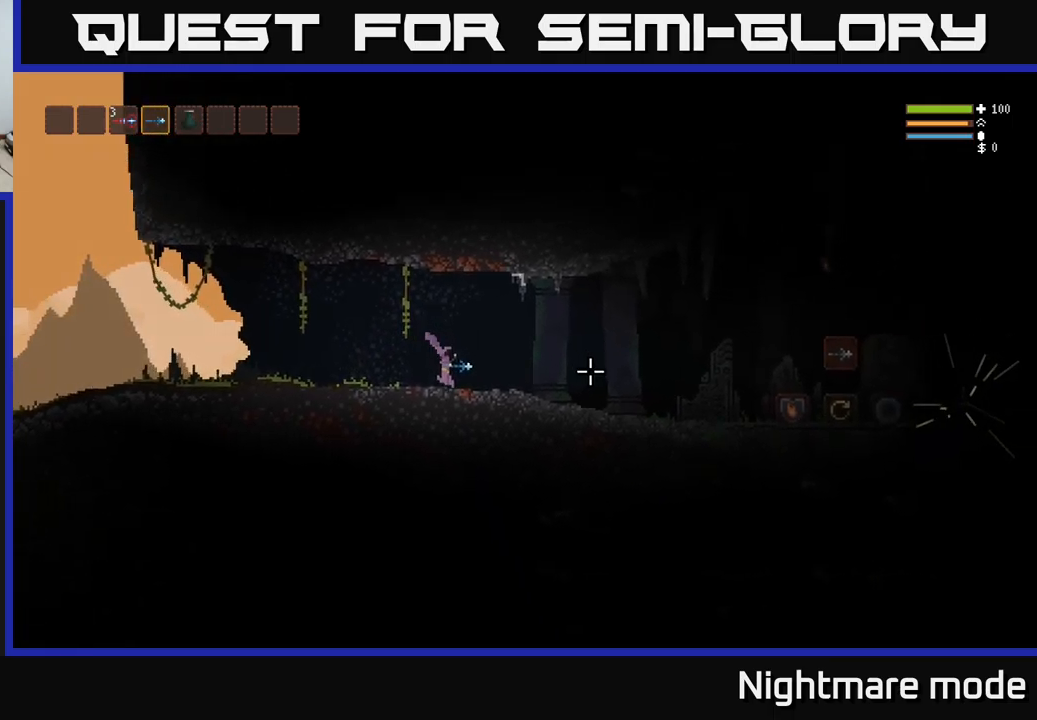
{"buttons": [], "left_stick": "right", "right_stick": "right", "events": [[183, "L2", "down"], [266, "L2", "up"]]}
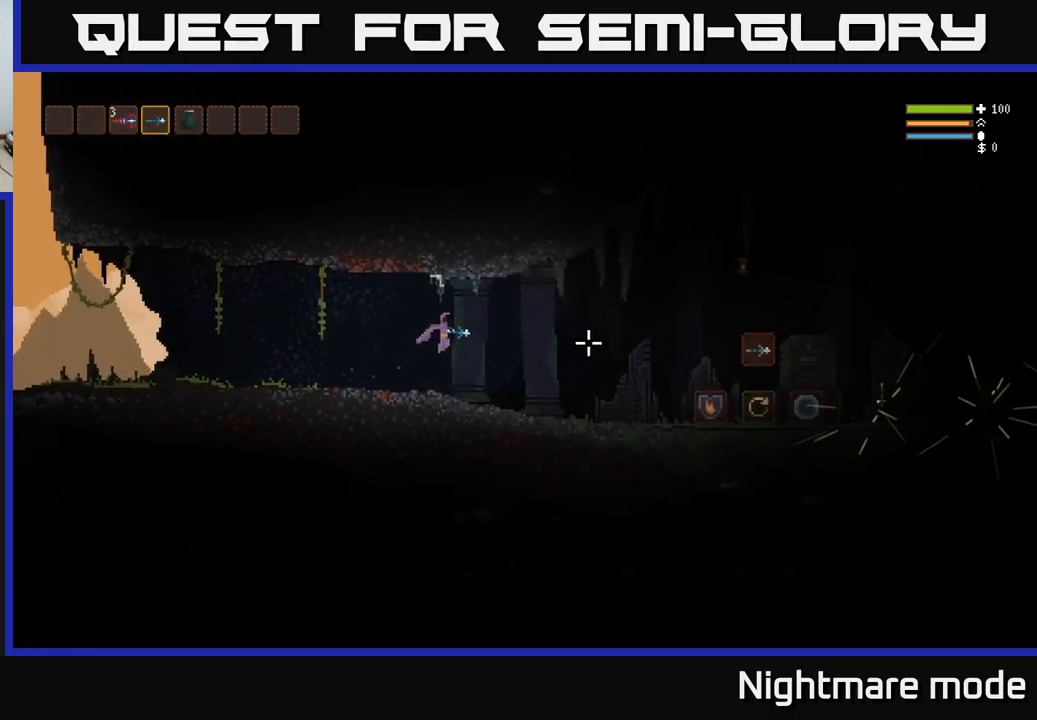
{"buttons": ["L2"], "left_stick": "right", "right_stick": "center", "events": [[216, "right_stick", "center"], [450, "L2", "down"]]}
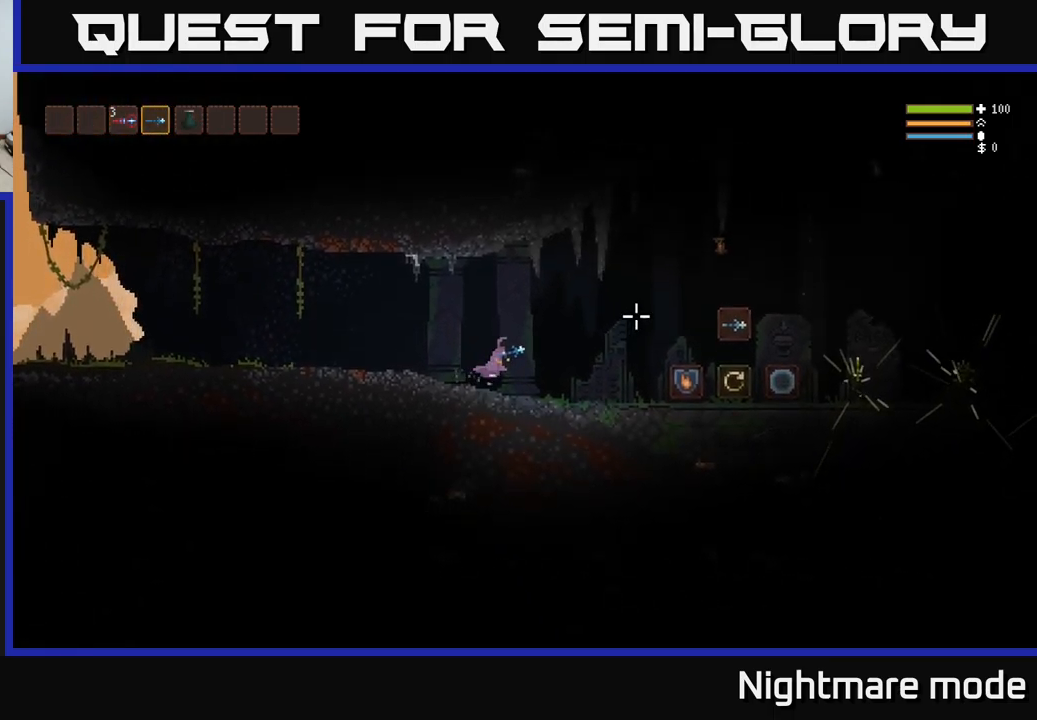
{"buttons": [], "left_stick": "right", "right_stick": "center", "events": [[33, "L2", "up"]]}
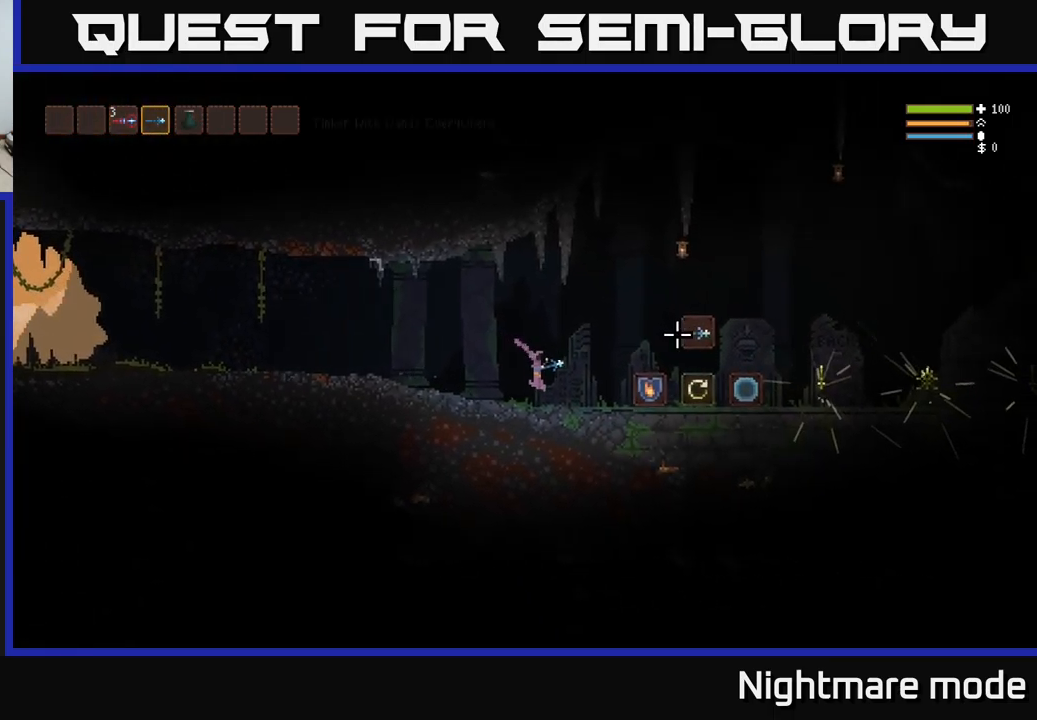
{"buttons": ["L2"], "left_stick": "right", "right_stick": "center", "events": [[316, "L2", "down"]]}
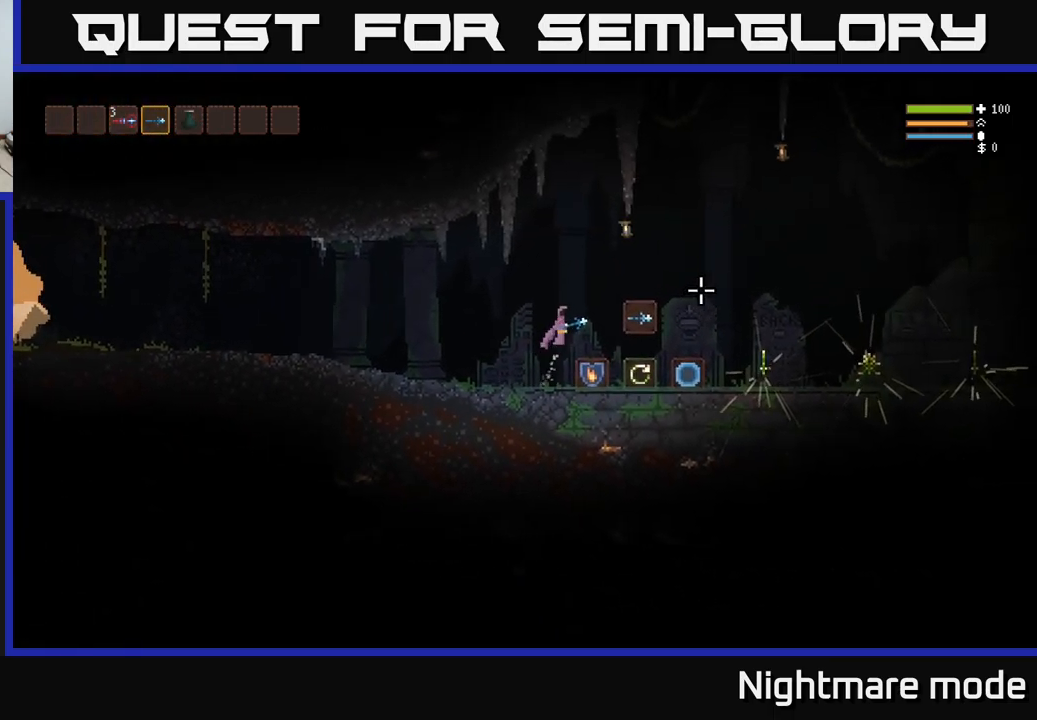
{"buttons": ["L2"], "left_stick": "right", "right_stick": "center", "events": [[16, "L2", "up"], [383, "L2", "down"], [400, "A", "down"], [500, "A", "up"]]}